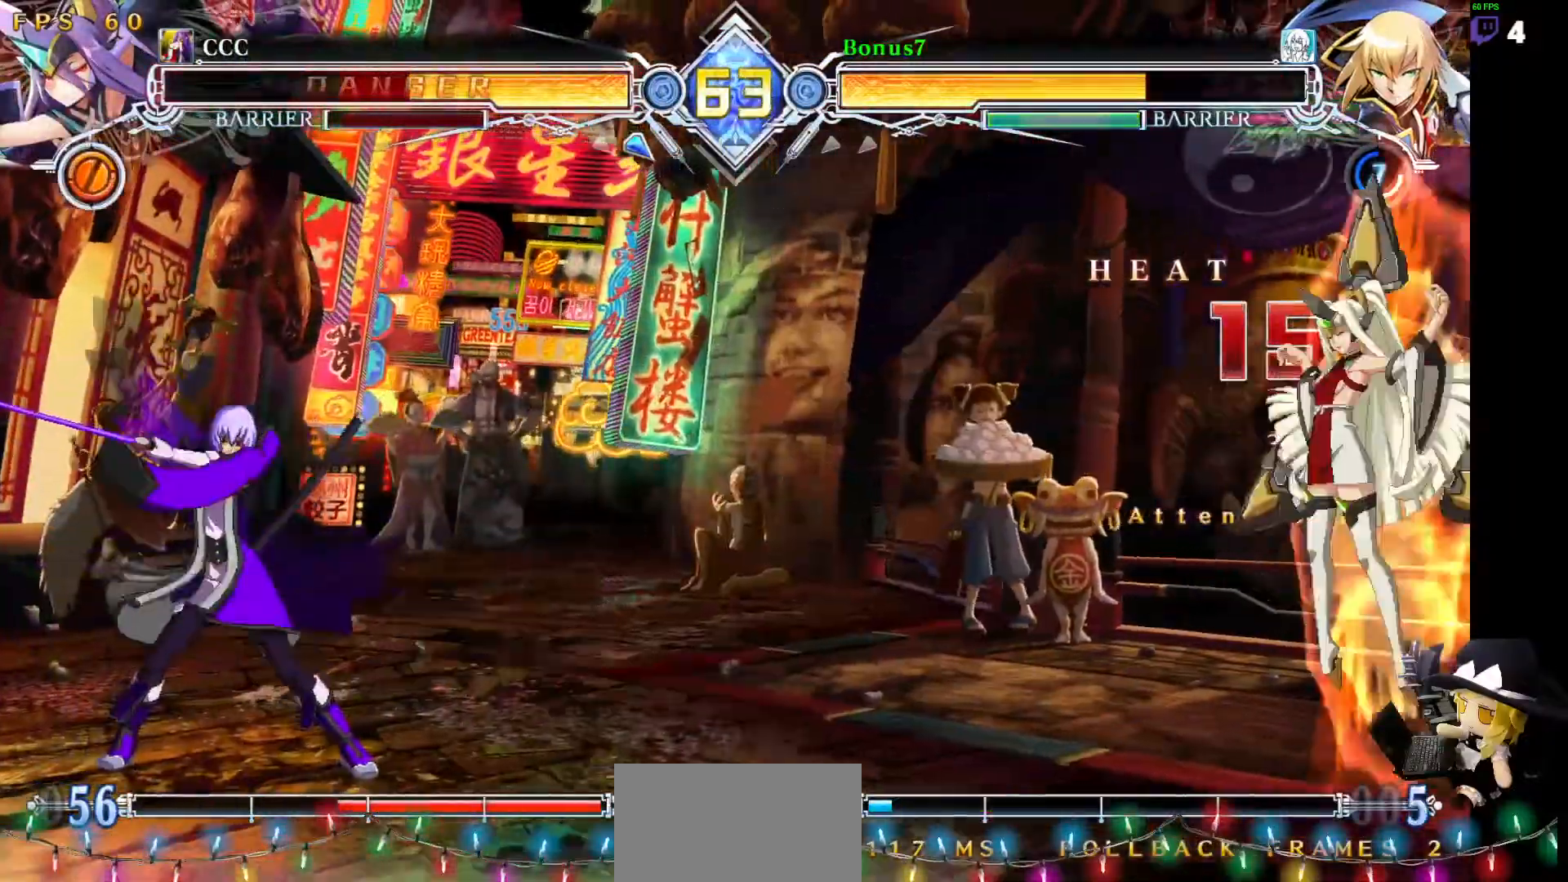
Gameplay with a controller (arcade stick); each line is a JSON object with the inputs held at the frame after it (dt_ms = milliseconds from this image to that frame). "events" lists button and stick changes between this image and that frame as [ms after this image, input, new state], when the widget could be followed in between. Not read: L3 R3 other_buttons.
{"dt_ms": 506, "buttons": ["CROSS", "DPAD_DOWN", "DPAD_RIGHT"], "events": [[236, "DPAD_RIGHT", "down"], [270, "DPAD_RIGHT", "up"], [337, "DPAD_RIGHT", "down"], [371, "DPAD_DOWN", "down"], [404, "CROSS", "down"]]}
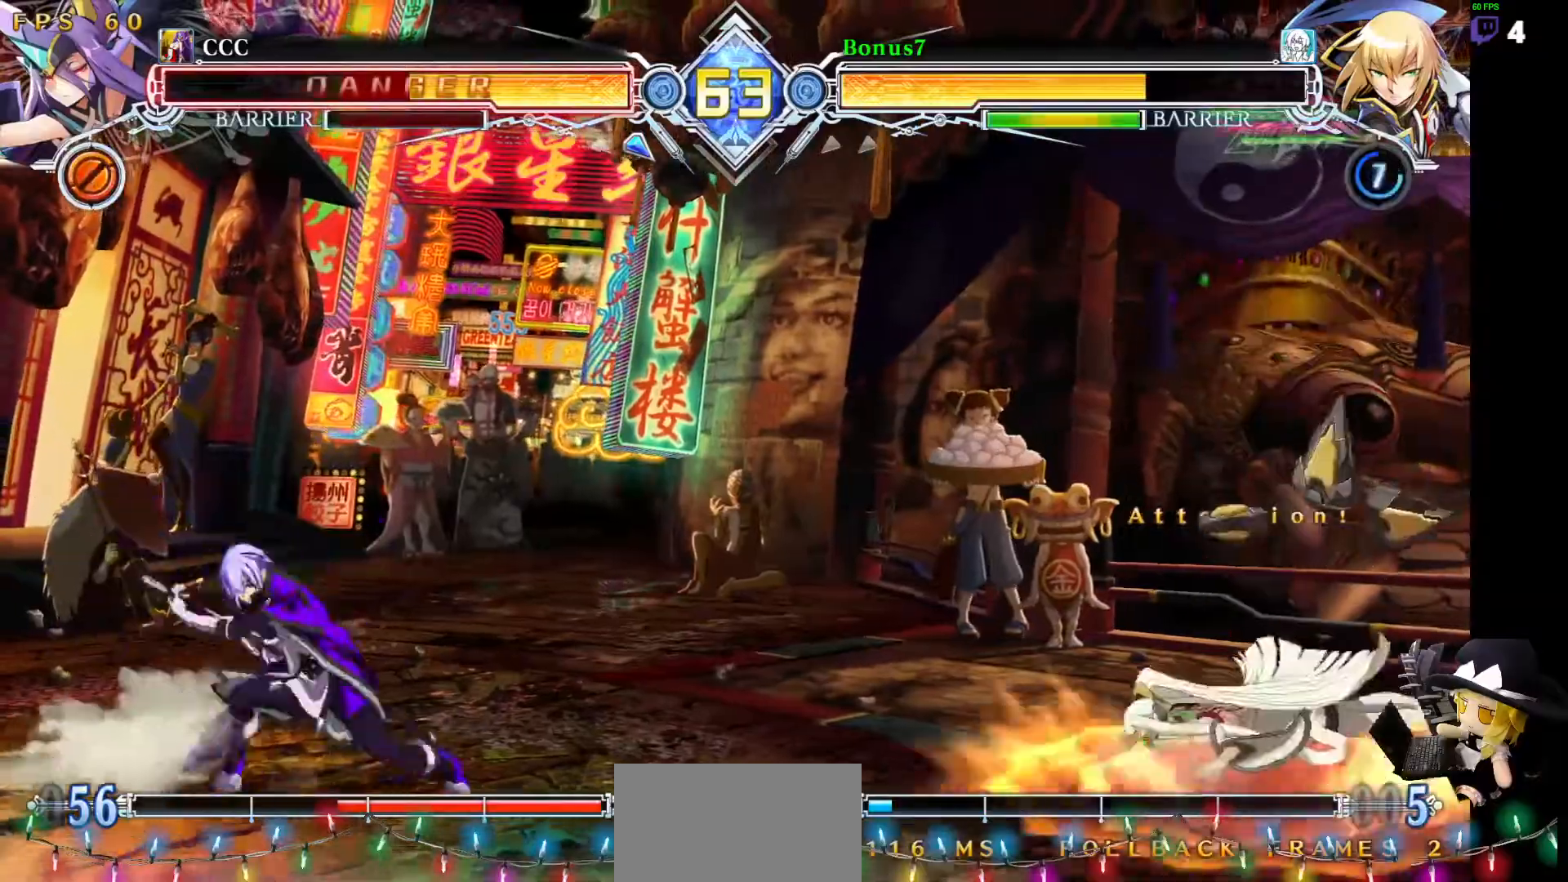
{"dt_ms": 994, "buttons": ["DPAD_RIGHT"]}
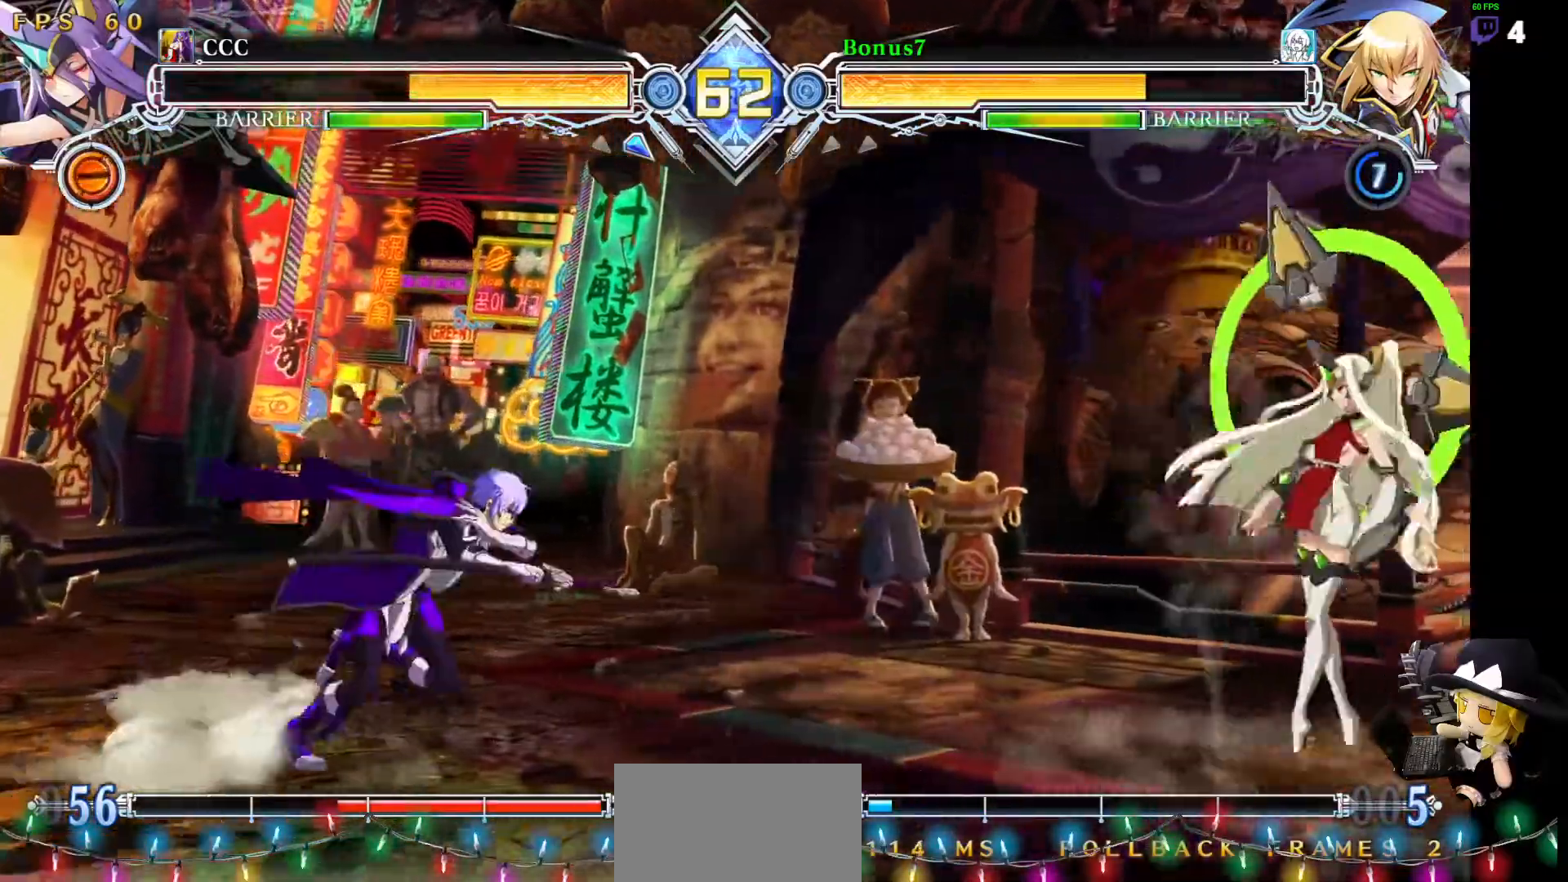
{"dt_ms": 506, "buttons": ["R1", "DPAD_DOWN", "DPAD_RIGHT"], "events": [[354, "DPAD_DOWN", "down"], [422, "R1", "down"]]}
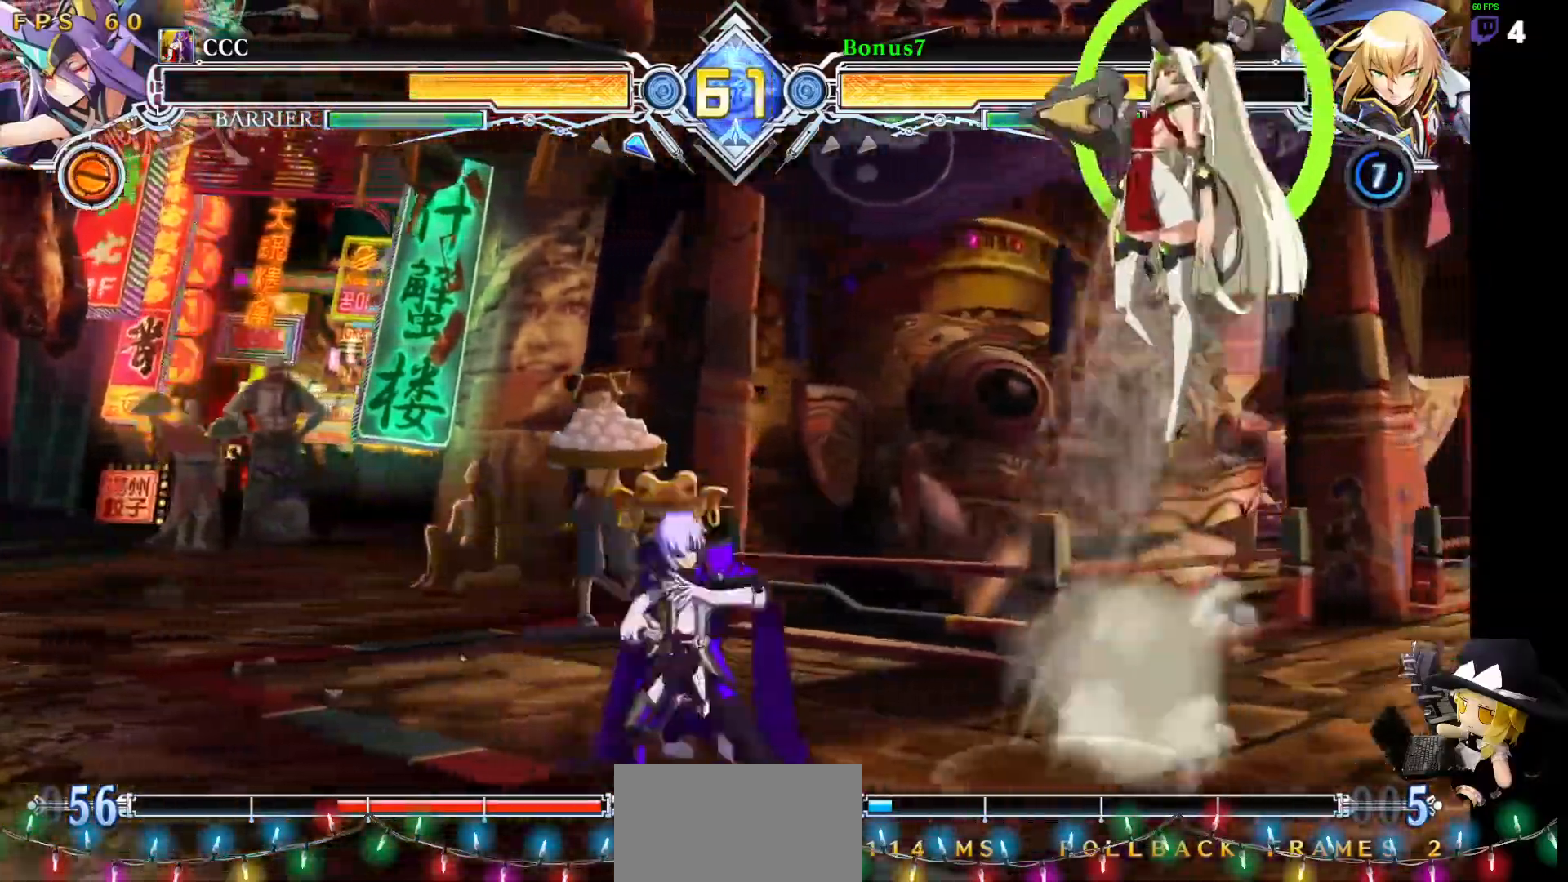
{"dt_ms": 506, "buttons": [], "events": [[118, "DPAD_DOWN", "up"], [270, "DPAD_RIGHT", "up"], [388, "R1", "up"]]}
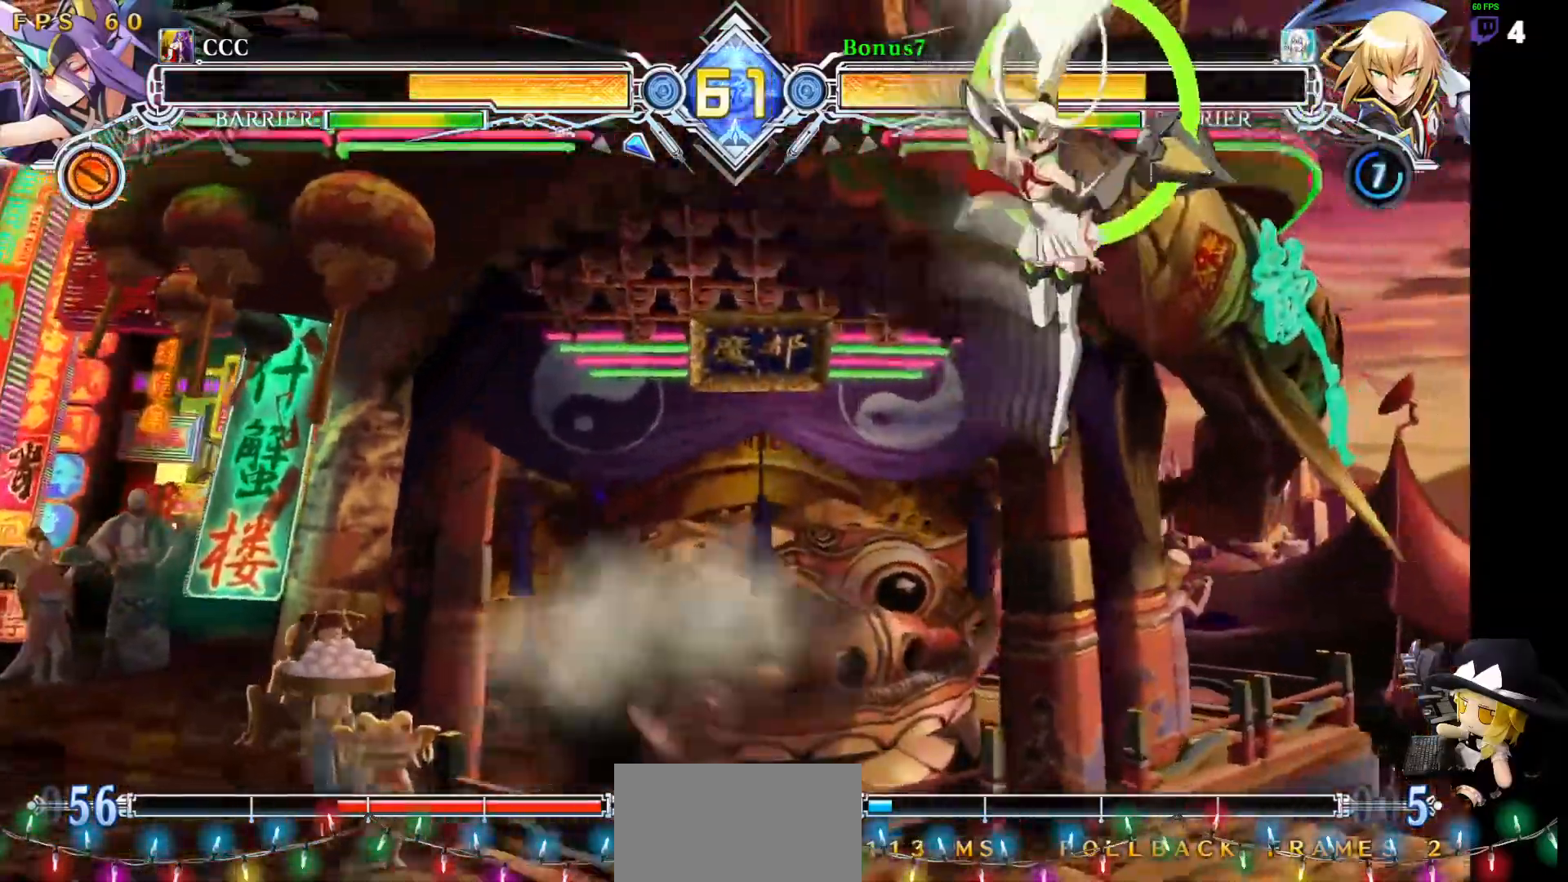
{"dt_ms": 488, "buttons": ["R1"]}
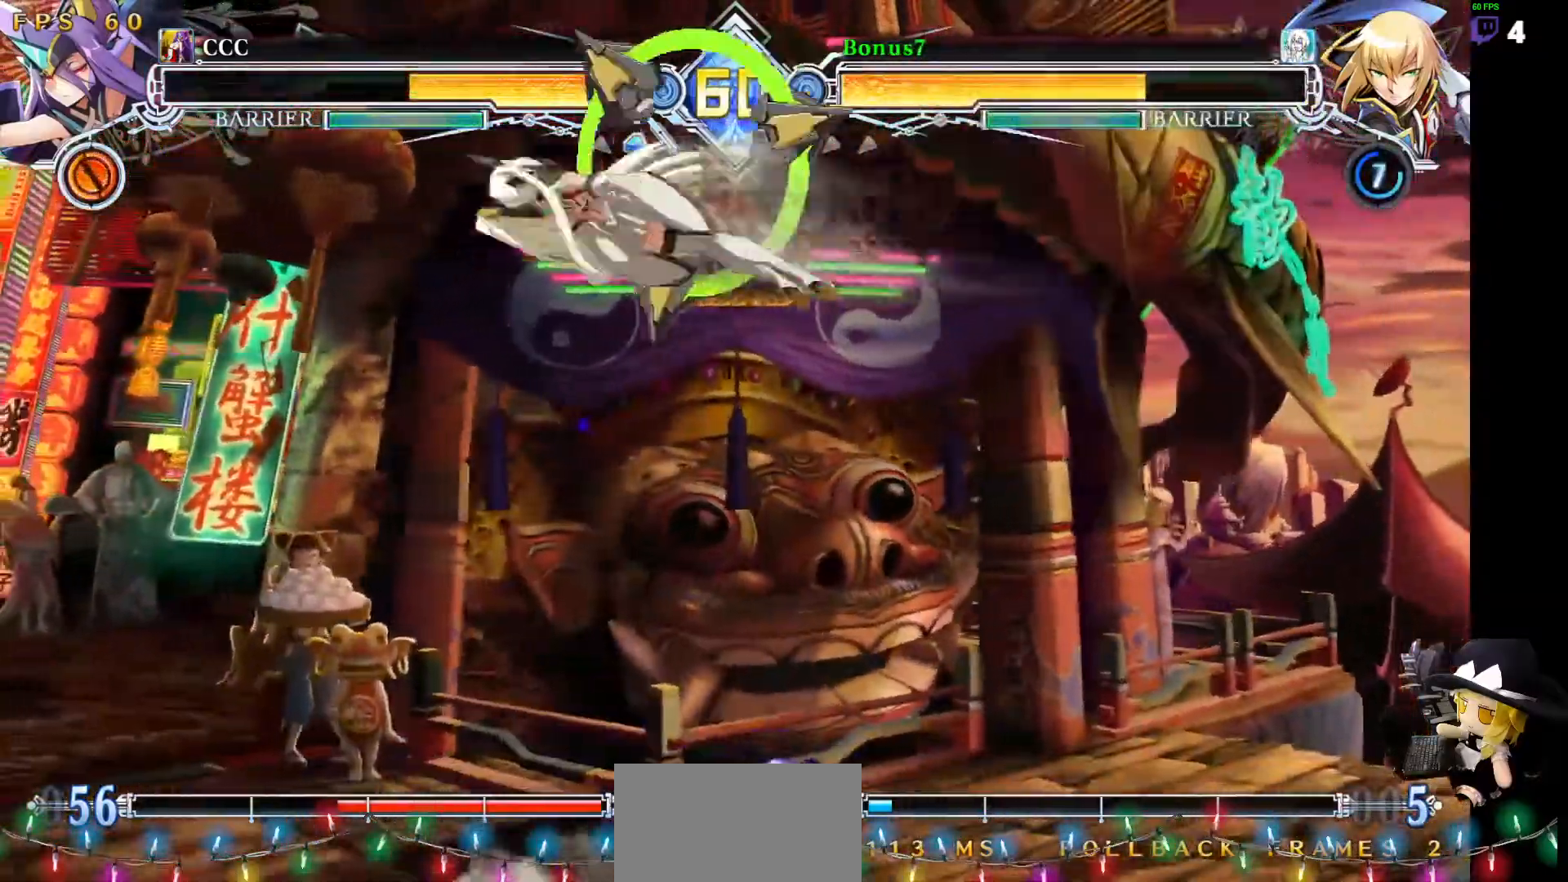
{"dt_ms": 506, "buttons": [], "events": [[186, "DPAD_DOWN", "down"], [287, "DPAD_DOWN", "up"], [472, "R1", "up"]]}
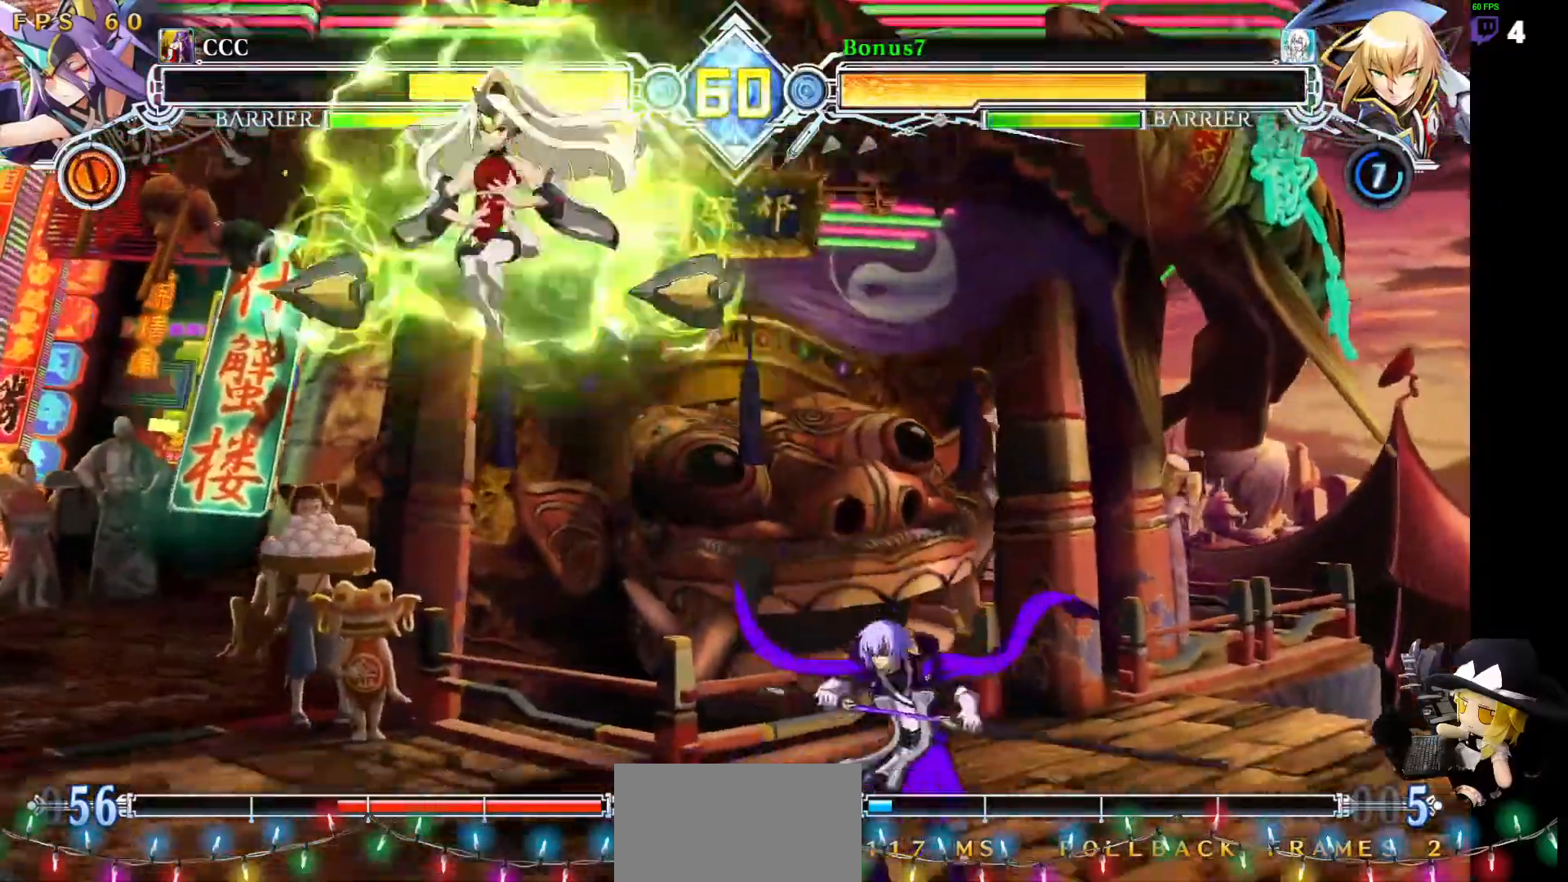
{"dt_ms": 506, "buttons": ["DPAD_RIGHT"], "events": [[118, "DPAD_RIGHT", "down"], [135, "DPAD_DOWN", "down"], [202, "DPAD_DOWN", "up"], [202, "DPAD_UP", "down"], [405, "DPAD_UP", "up"]]}
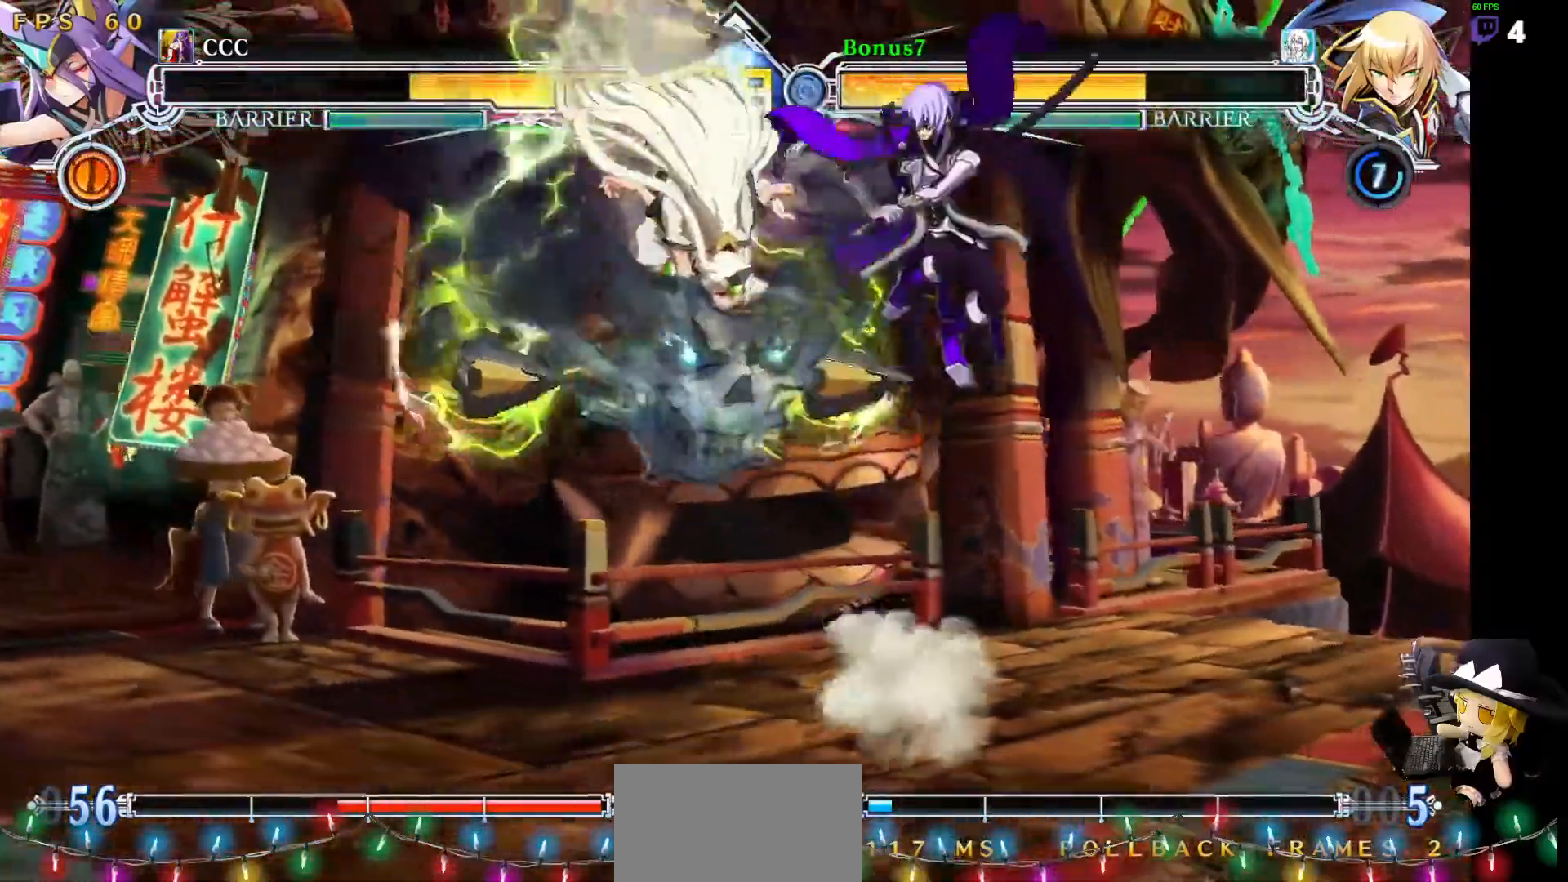
{"dt_ms": 489, "buttons": ["DPAD_UP", "DPAD_LEFT"], "events": [[101, "DPAD_RIGHT", "up"], [185, "DPAD_LEFT", "down"], [270, "DPAD_UP", "down"]]}
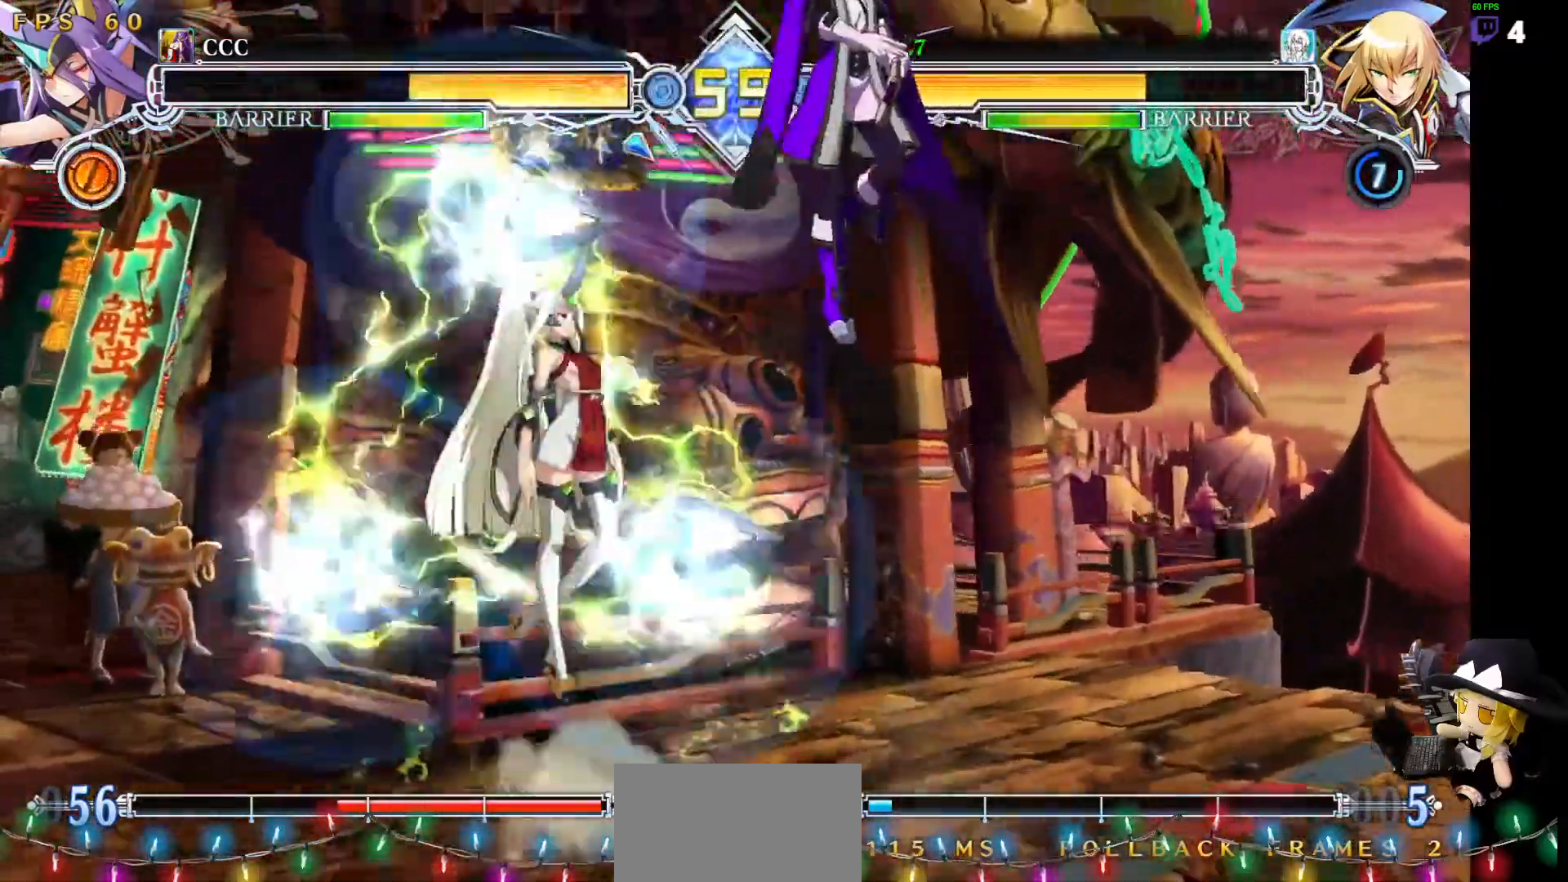
{"dt_ms": 505, "buttons": ["SQUARE", "TRIANGLE", "DPAD_LEFT"], "events": [[33, "DPAD_DOWN", "down"], [33, "DPAD_UP", "up"], [168, "DPAD_LEFT", "up"], [185, "R1", "down"], [236, "DPAD_DOWN", "up"], [286, "R1", "up"], [455, "DPAD_LEFT", "down"], [505, "SQUARE", "down"], [505, "TRIANGLE", "down"]]}
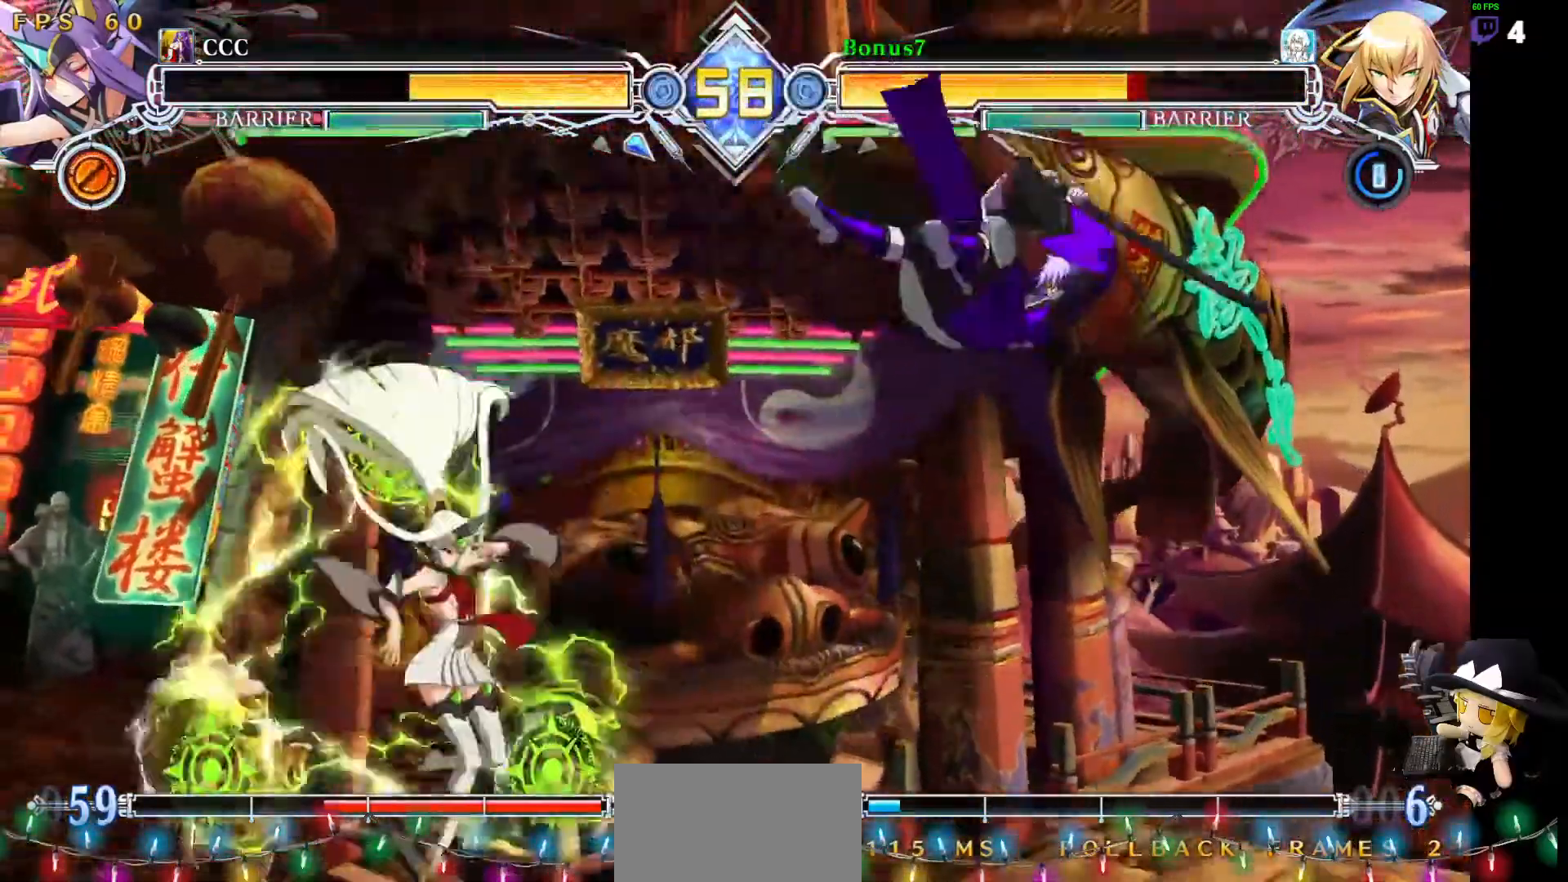
{"dt_ms": 506, "buttons": [], "events": [[371, "DPAD_LEFT", "up"], [371, "SQUARE", "up"], [371, "TRIANGLE", "up"]]}
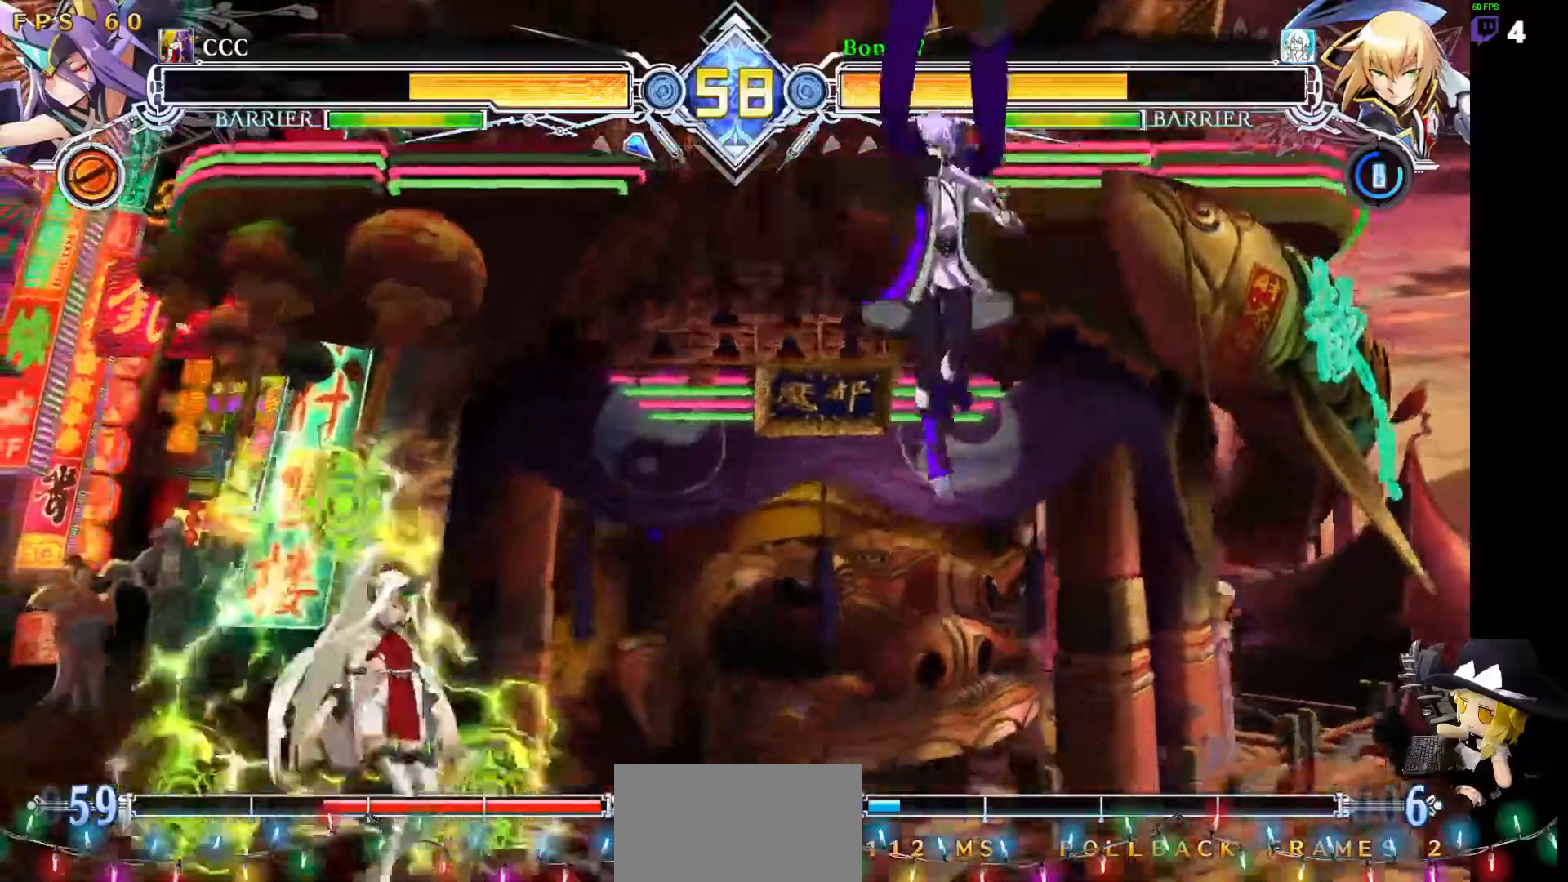
{"dt_ms": 489, "buttons": ["DPAD_LEFT"], "events": [[17, "R1", "down"], [101, "R1", "up"], [320, "DPAD_LEFT", "down"], [388, "DPAD_LEFT", "up"], [455, "DPAD_LEFT", "down"]]}
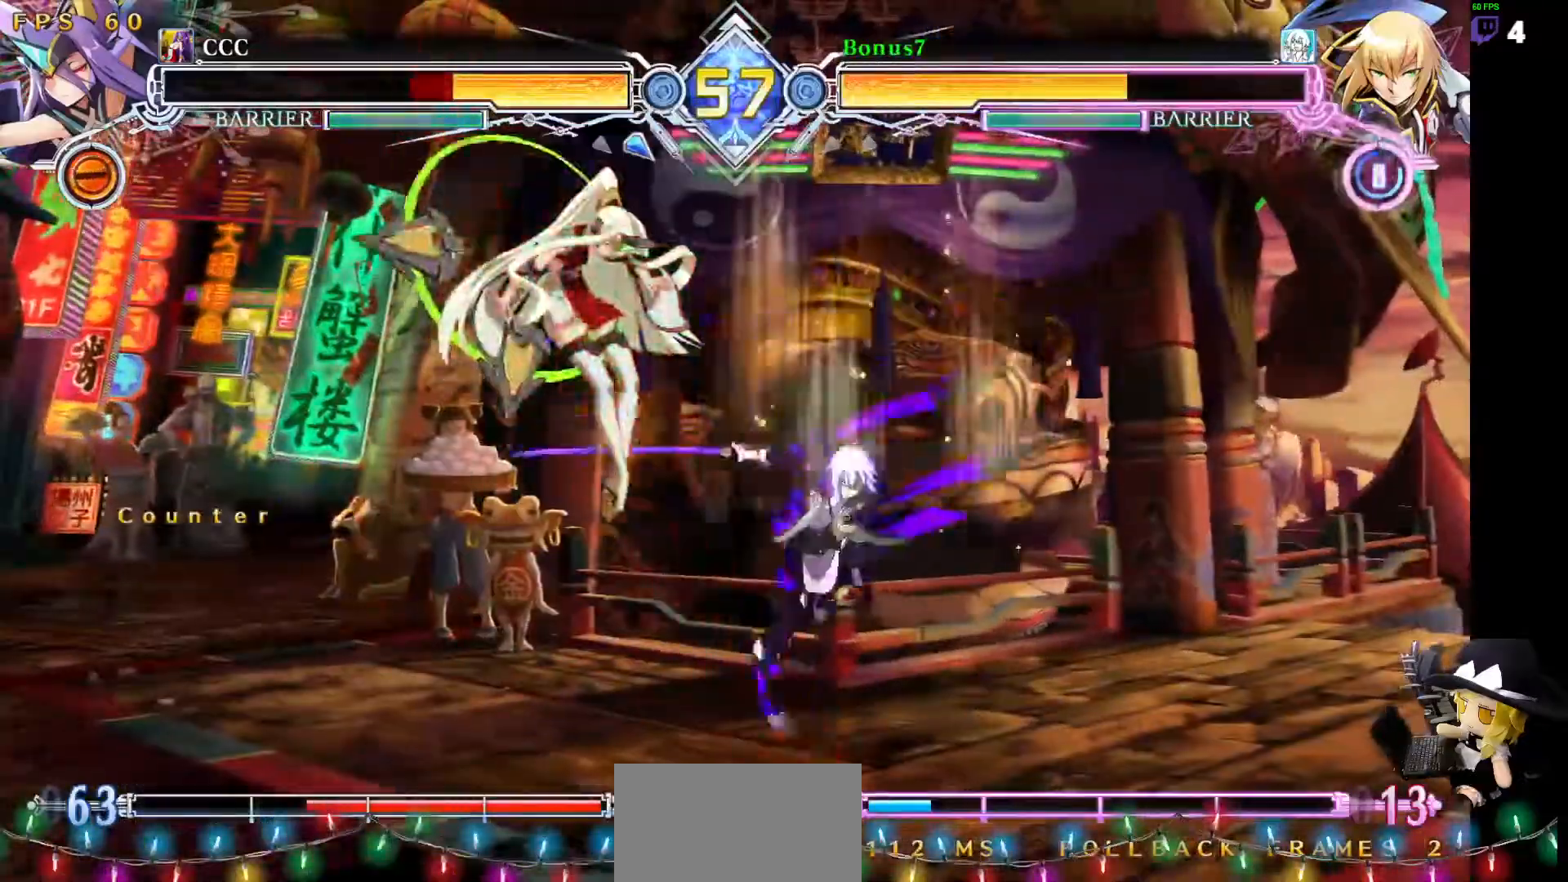
{"dt_ms": 506, "buttons": ["DPAD_DOWN"], "events": [[185, "DPAD_LEFT", "up"], [219, "R1", "down"], [320, "R1", "up"], [421, "DPAD_DOWN", "down"]]}
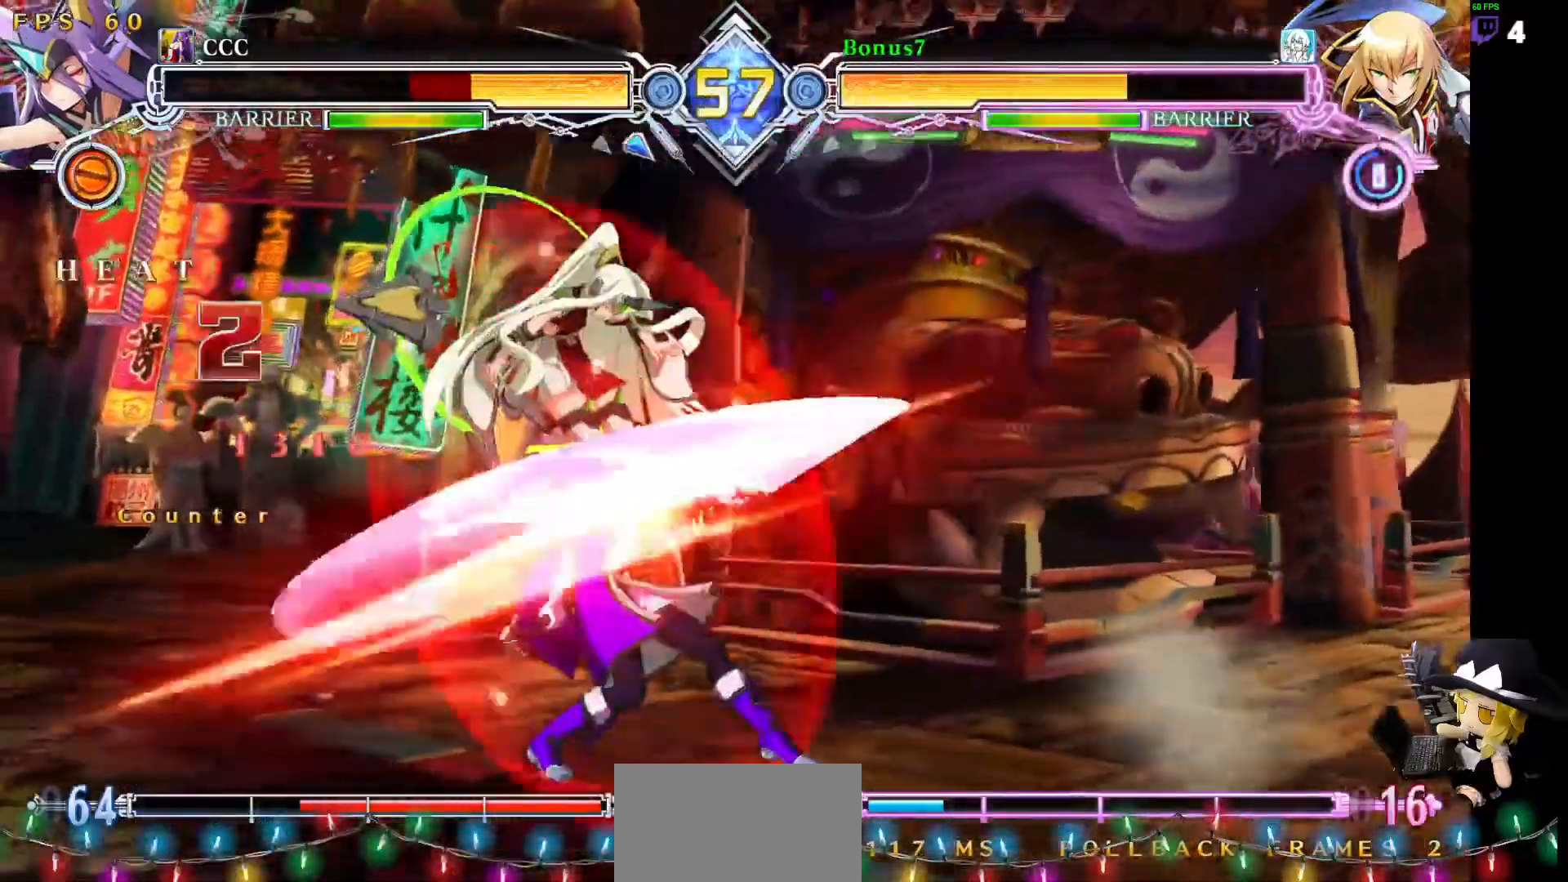
{"dt_ms": 505, "buttons": ["DPAD_UP"], "events": [[17, "R1", "down"], [84, "DPAD_DOWN", "up"], [219, "R1", "up"], [320, "DPAD_LEFT", "down"], [404, "DPAD_DOWN", "down"], [455, "DPAD_DOWN", "up"], [455, "DPAD_UP", "down"], [505, "DPAD_LEFT", "up"]]}
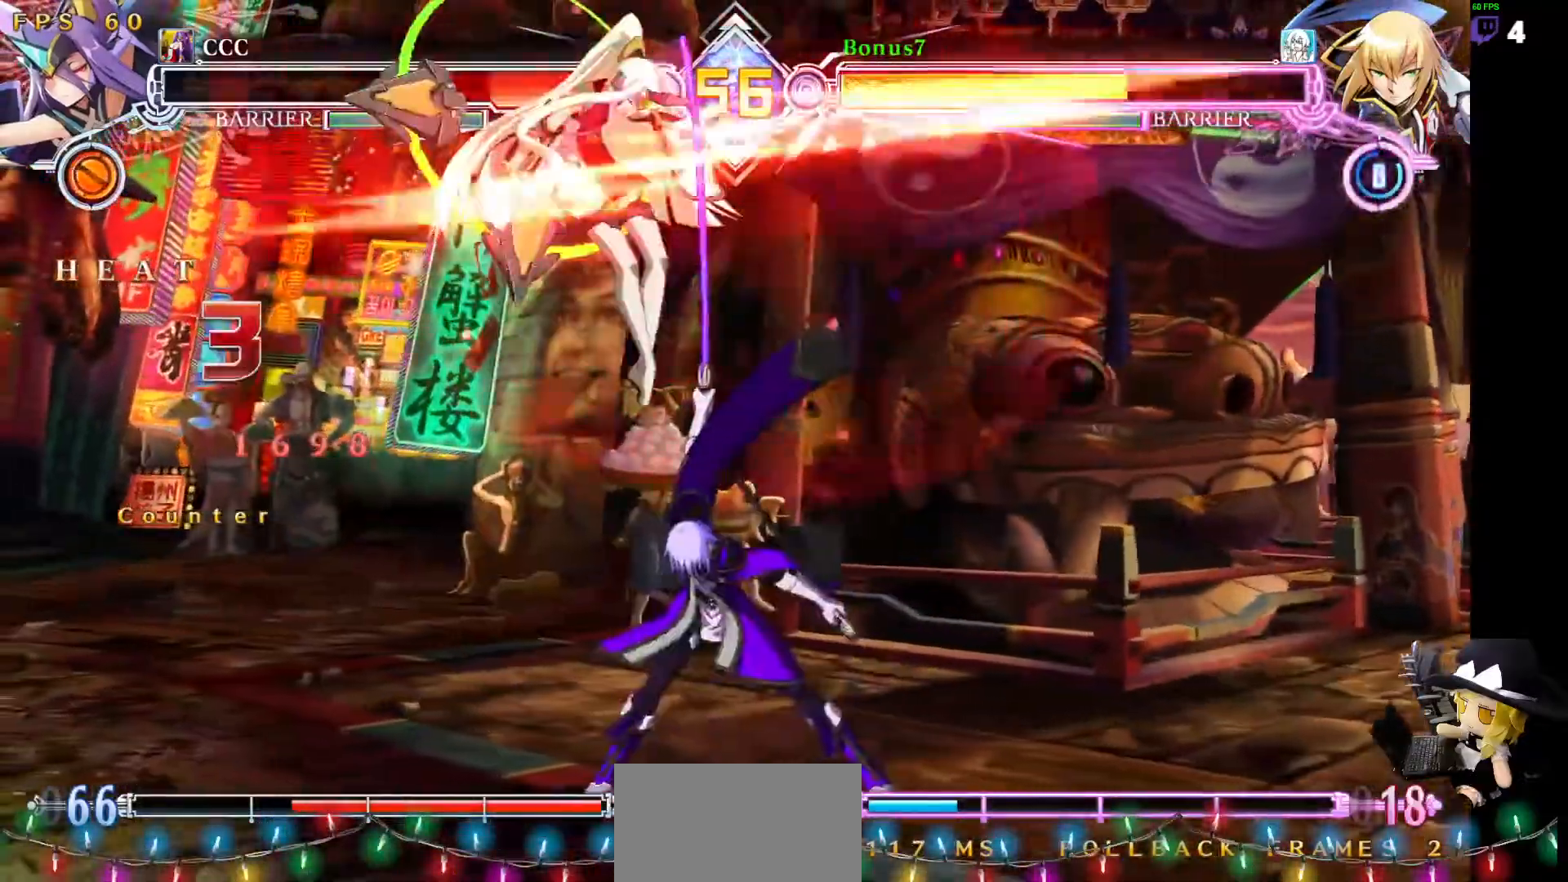
{"dt_ms": 489, "buttons": ["CROSS"], "events": [[51, "DPAD_DOWN", "down"], [51, "DPAD_UP", "up"], [68, "R1", "down"], [253, "R1", "up"], [371, "CROSS", "down"], [422, "DPAD_DOWN", "up"]]}
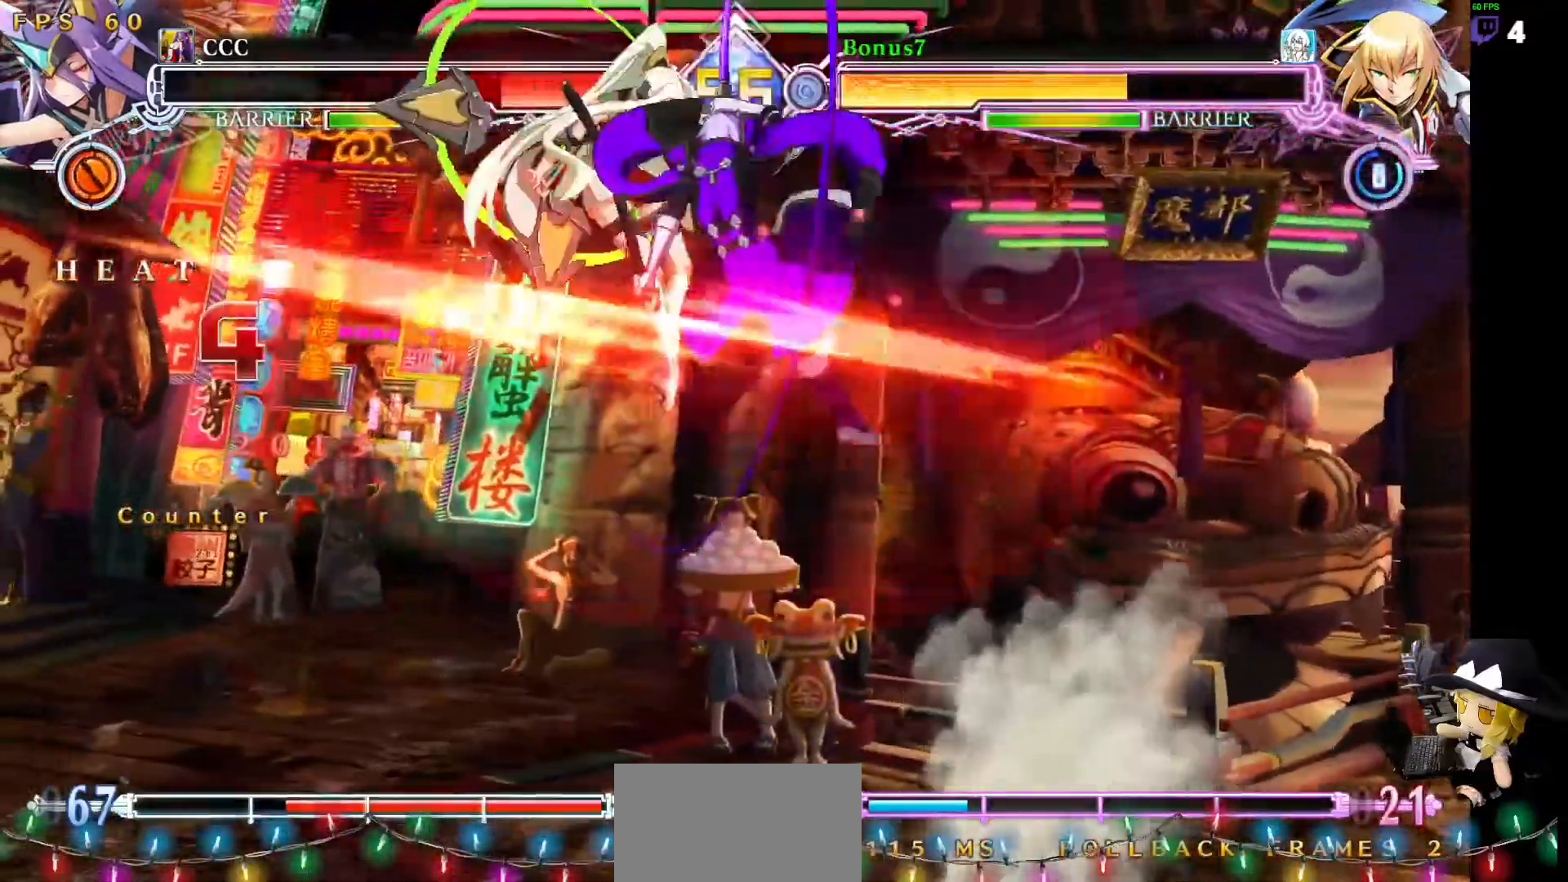
{"dt_ms": 506, "buttons": [], "events": [[68, "CROSS", "up"]]}
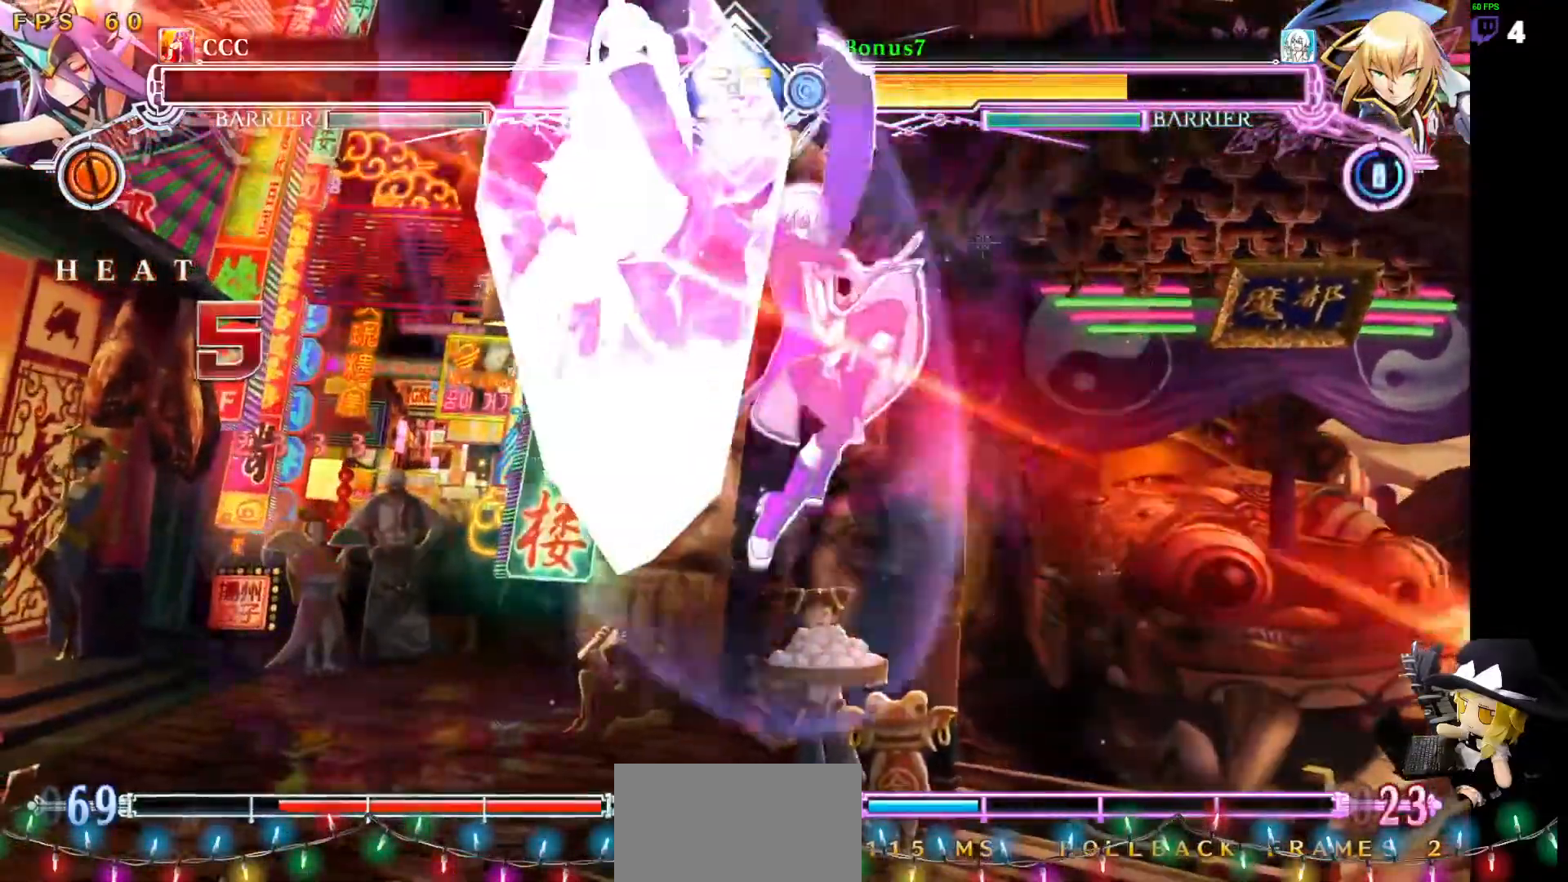
{"dt_ms": 506, "buttons": [], "events": []}
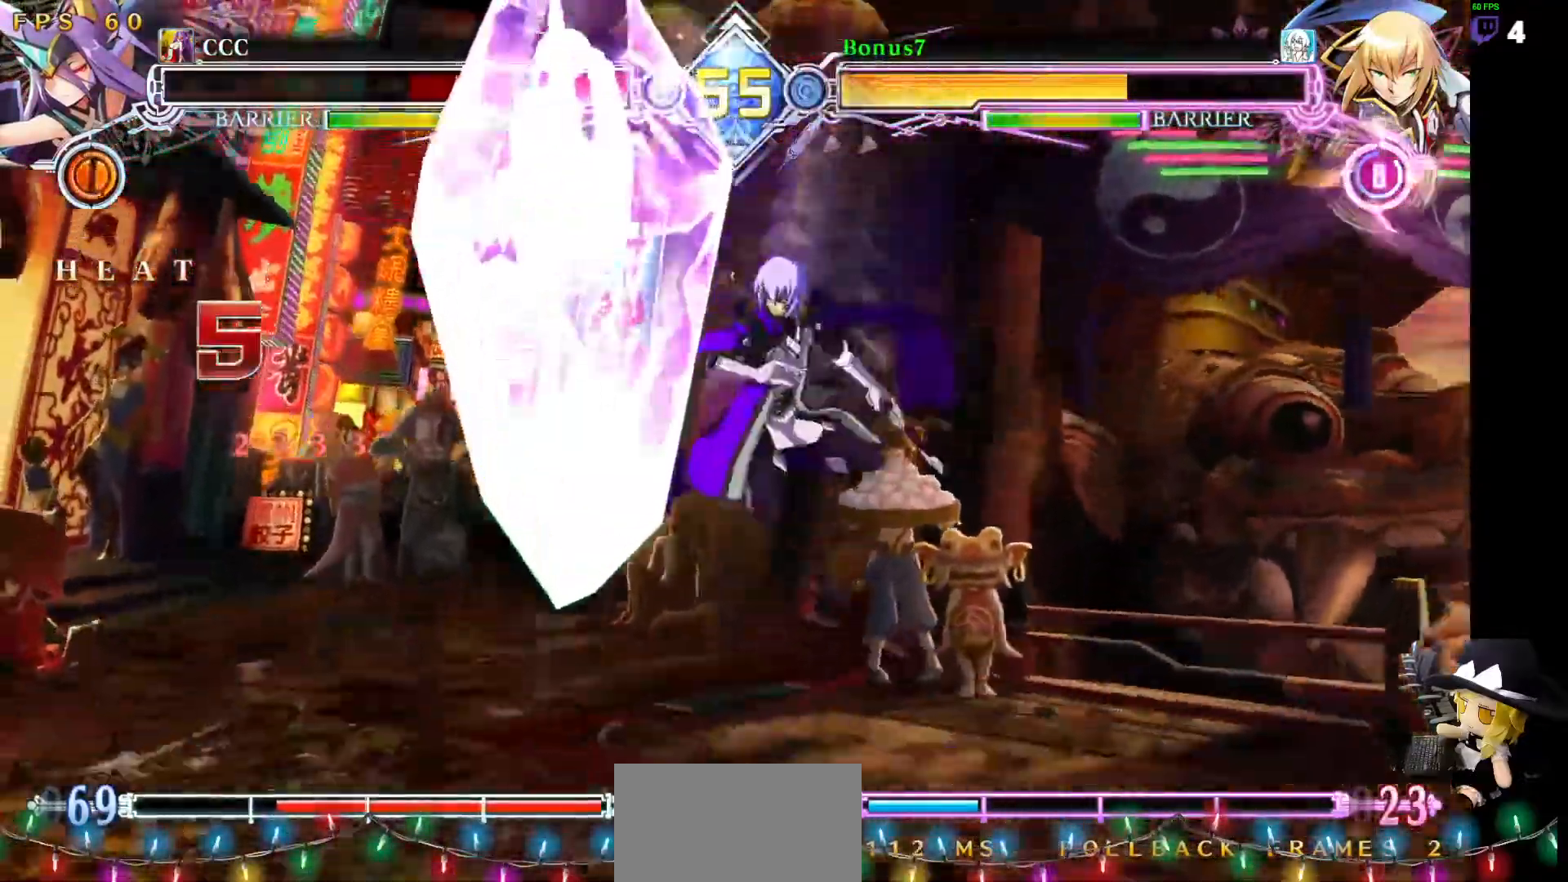
{"dt_ms": 994, "buttons": ["R1", "DPAD_LEFT"]}
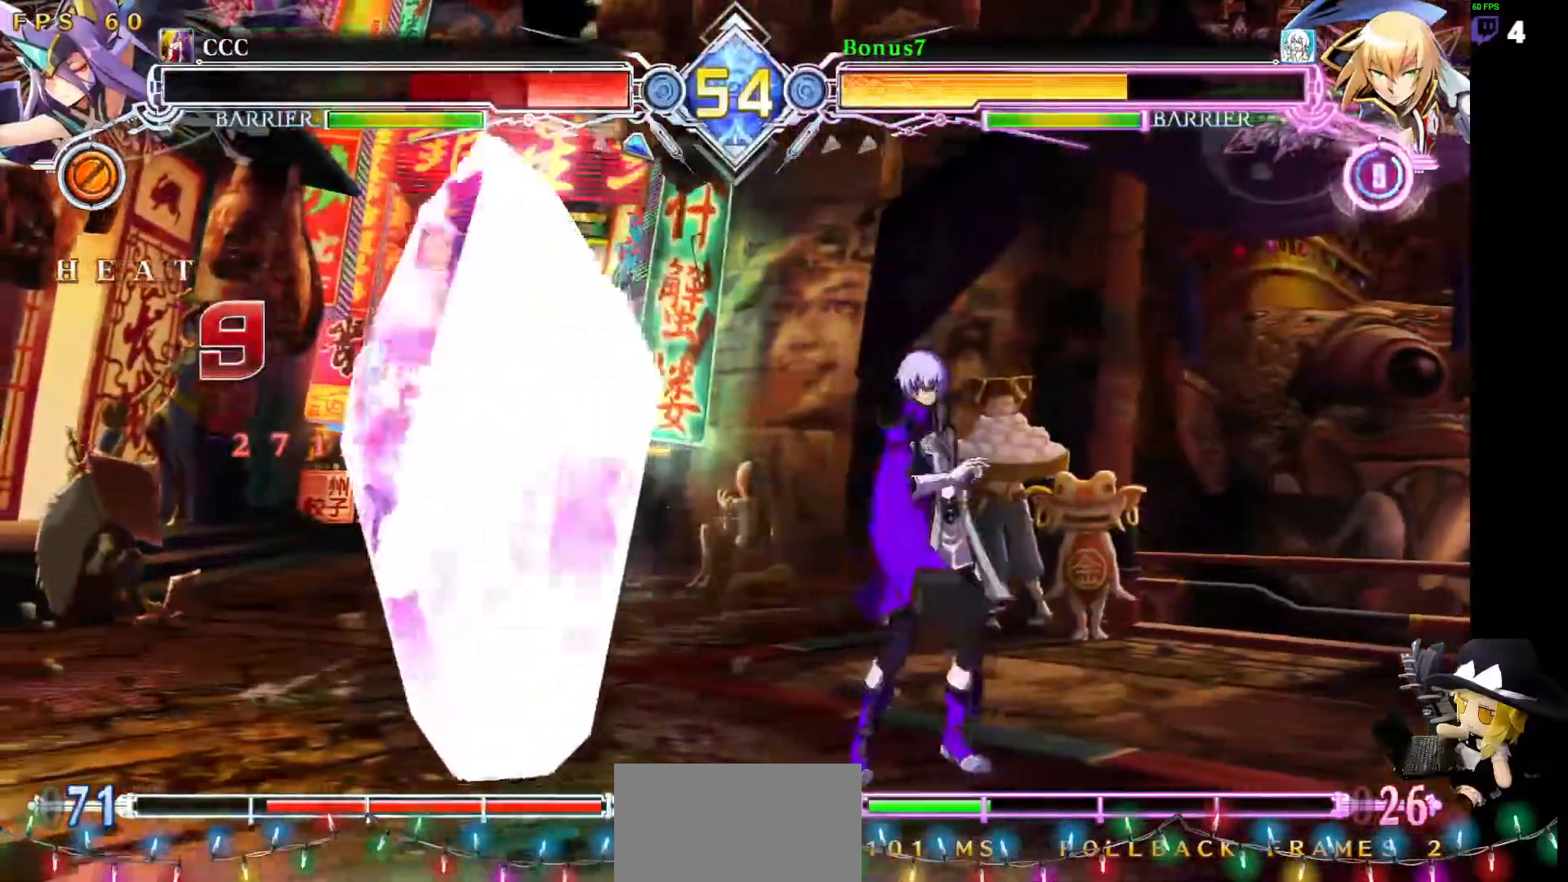
{"dt_ms": 506, "buttons": [], "events": [[135, "DPAD_LEFT", "up"], [219, "R1", "up"], [253, "DPAD_DOWN", "down"], [320, "CROSS", "down"], [472, "DPAD_DOWN", "up"], [506, "CROSS", "up"]]}
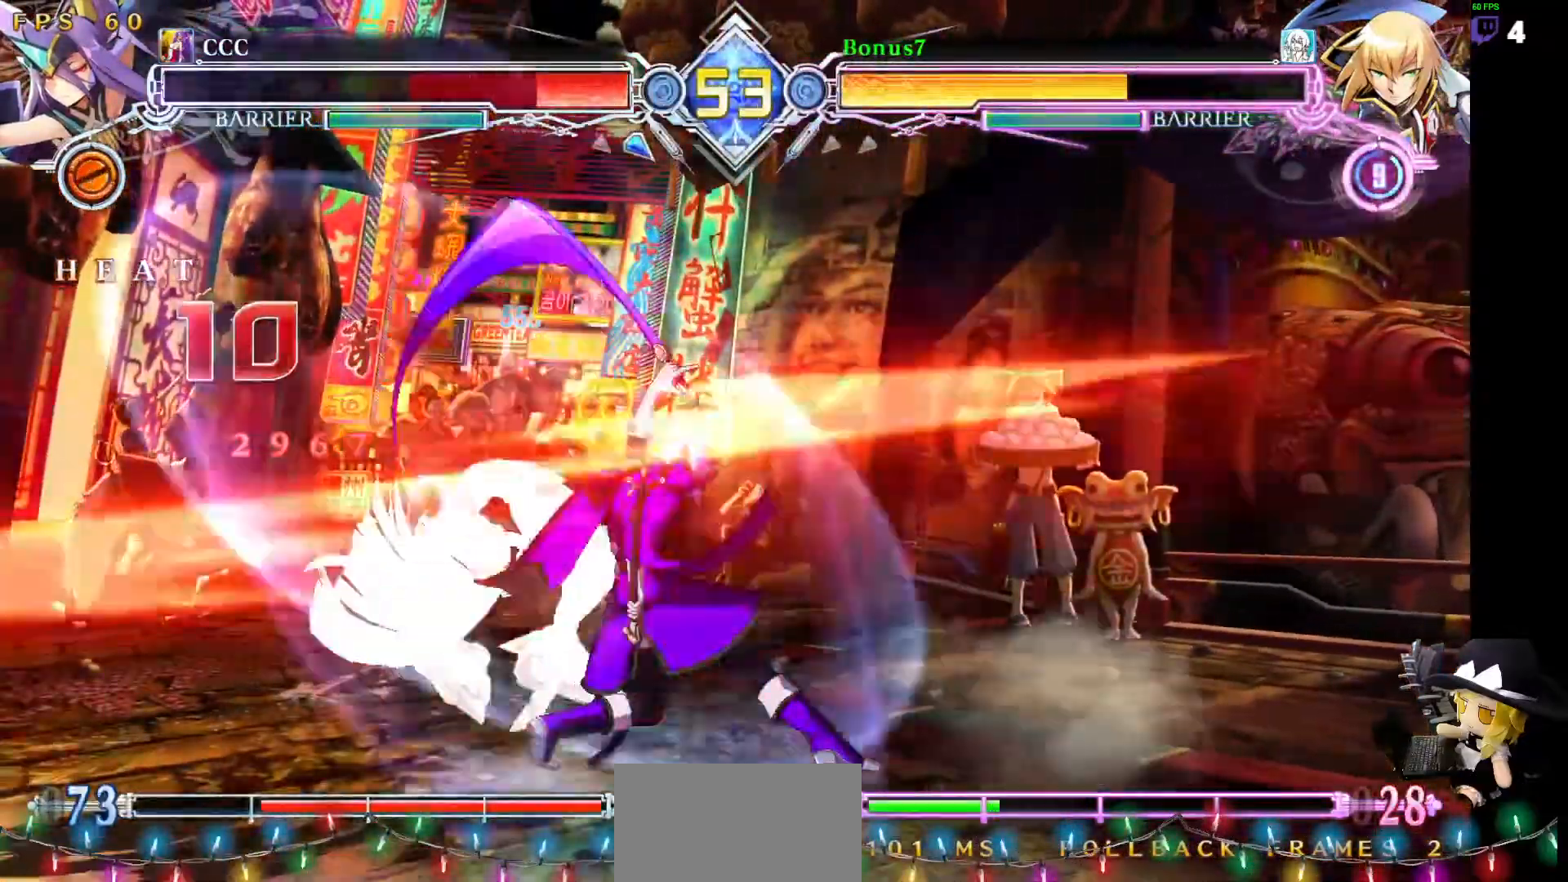
{"dt_ms": 489, "buttons": [], "events": []}
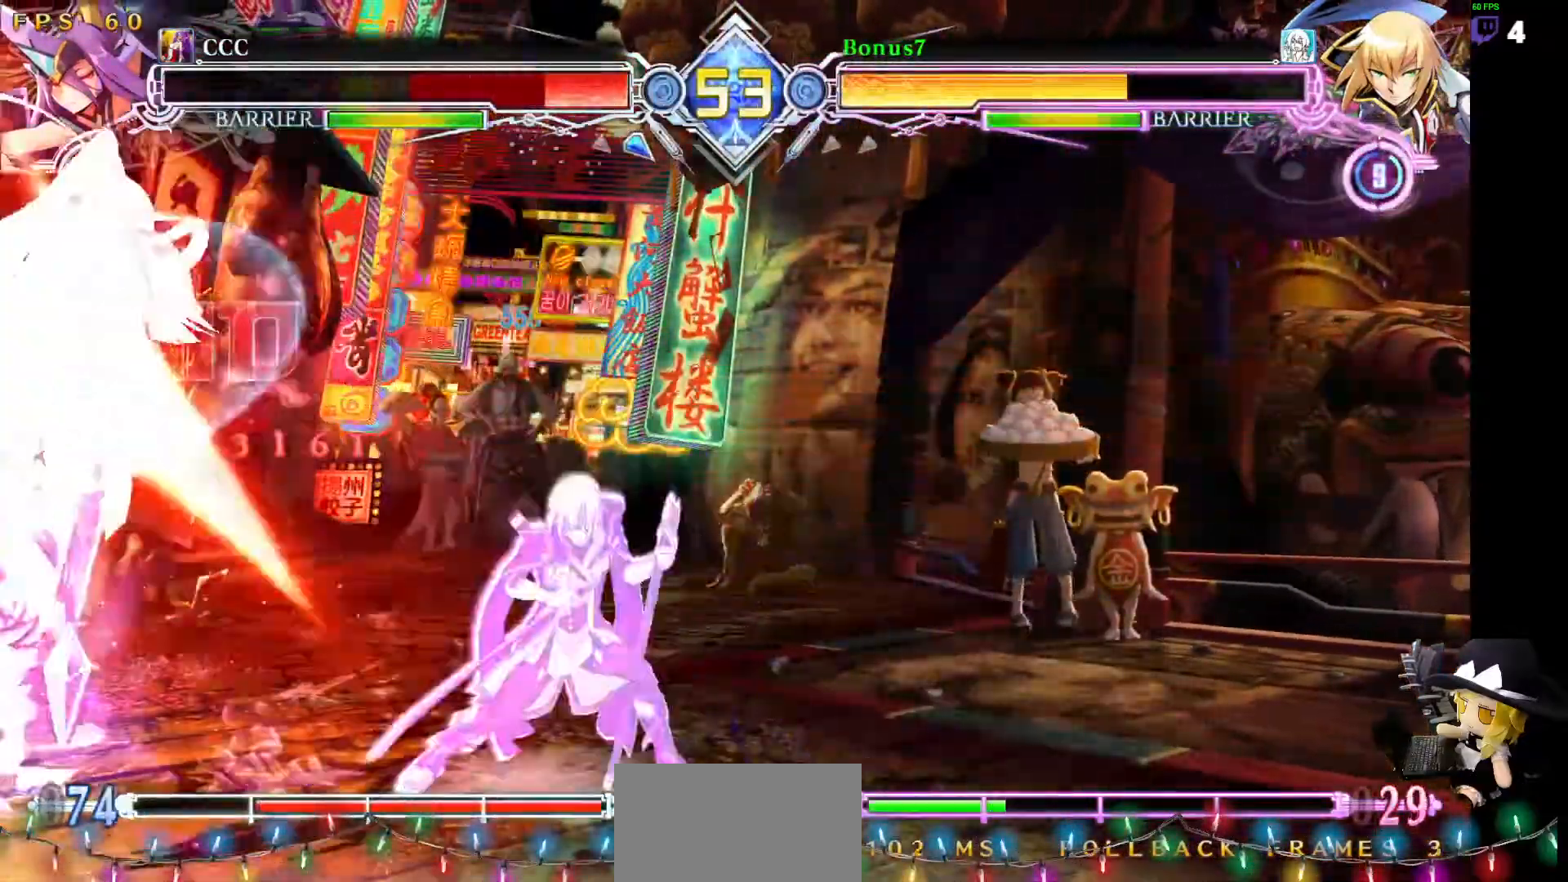
{"dt_ms": 505, "buttons": ["R1"], "events": [[67, "DPAD_LEFT", "down"], [118, "DPAD_DOWN", "down"], [168, "DPAD_DOWN", "up"], [168, "DPAD_UP", "down"], [219, "DPAD_LEFT", "up"], [236, "TRIANGLE", "down"], [269, "DPAD_UP", "up"], [337, "TRIANGLE", "up"], [438, "R1", "down"]]}
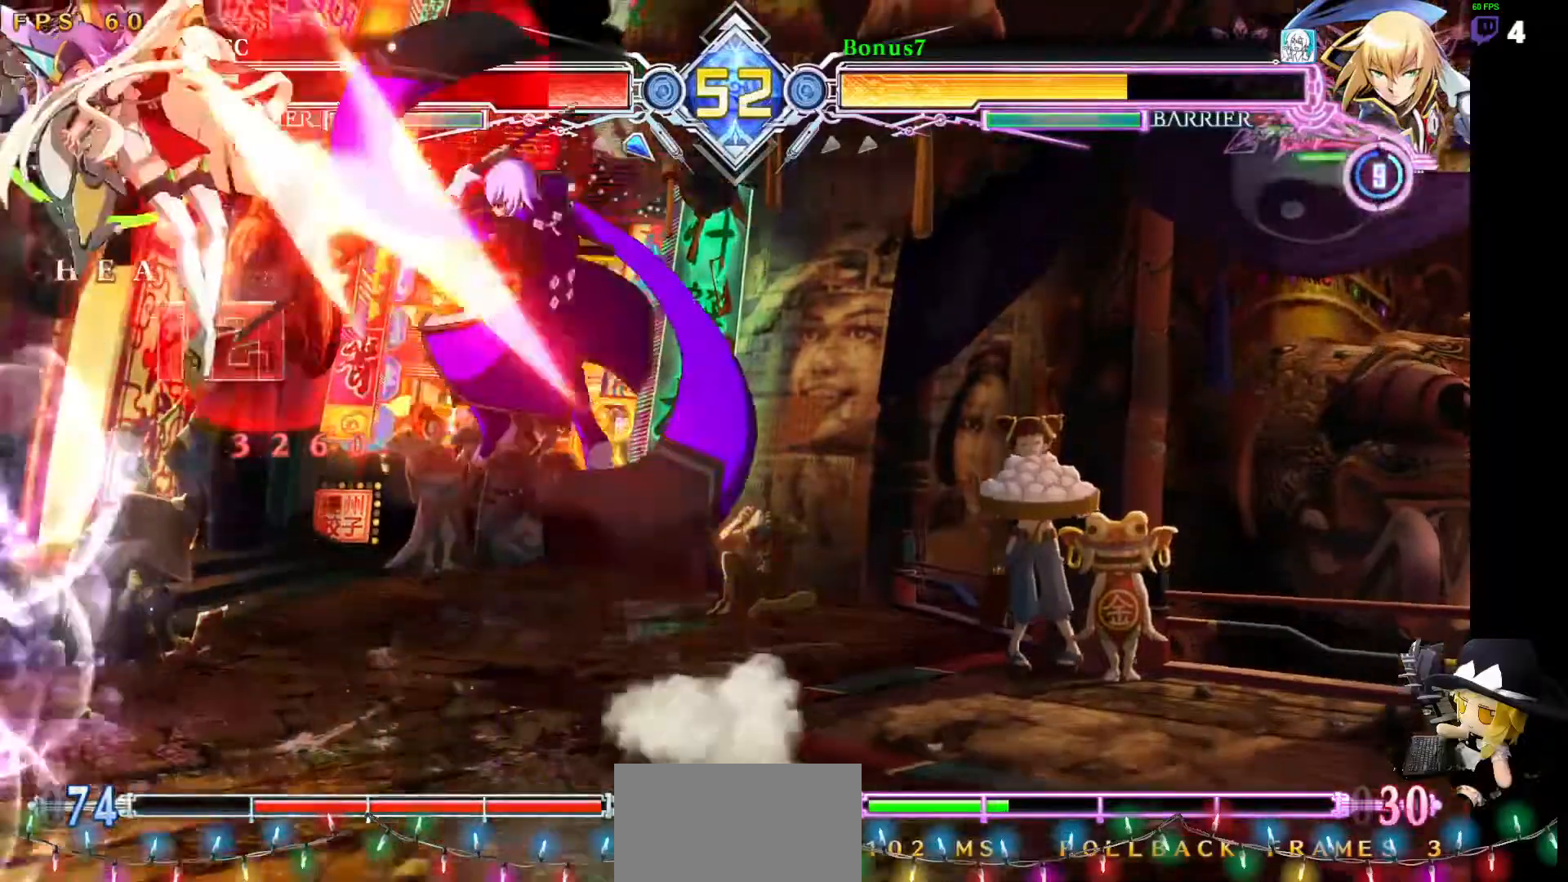
{"dt_ms": 506, "buttons": ["TRIANGLE"], "events": [[220, "R1", "up"], [270, "DPAD_LEFT", "down"], [354, "DPAD_UP", "down"], [439, "DPAD_LEFT", "up"], [472, "TRIANGLE", "down"], [489, "DPAD_UP", "up"]]}
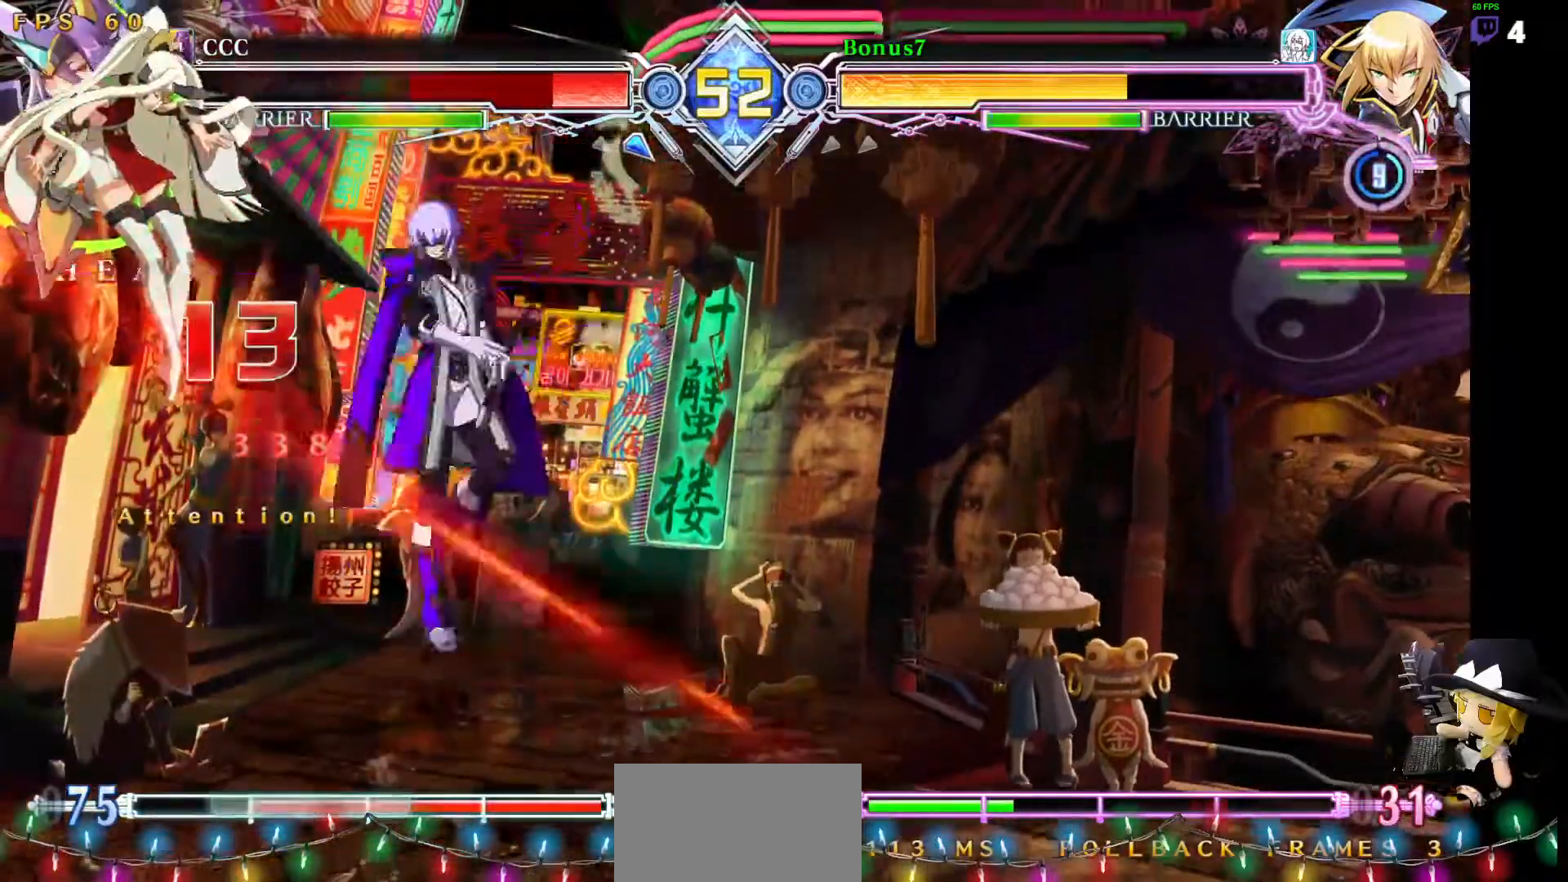
{"dt_ms": 489, "buttons": ["DPAD_DOWN", "DPAD_RIGHT"], "events": [[101, "TRIANGLE", "up"], [186, "R1", "down"], [405, "DPAD_DOWN", "down"], [405, "R1", "up"], [472, "DPAD_RIGHT", "down"]]}
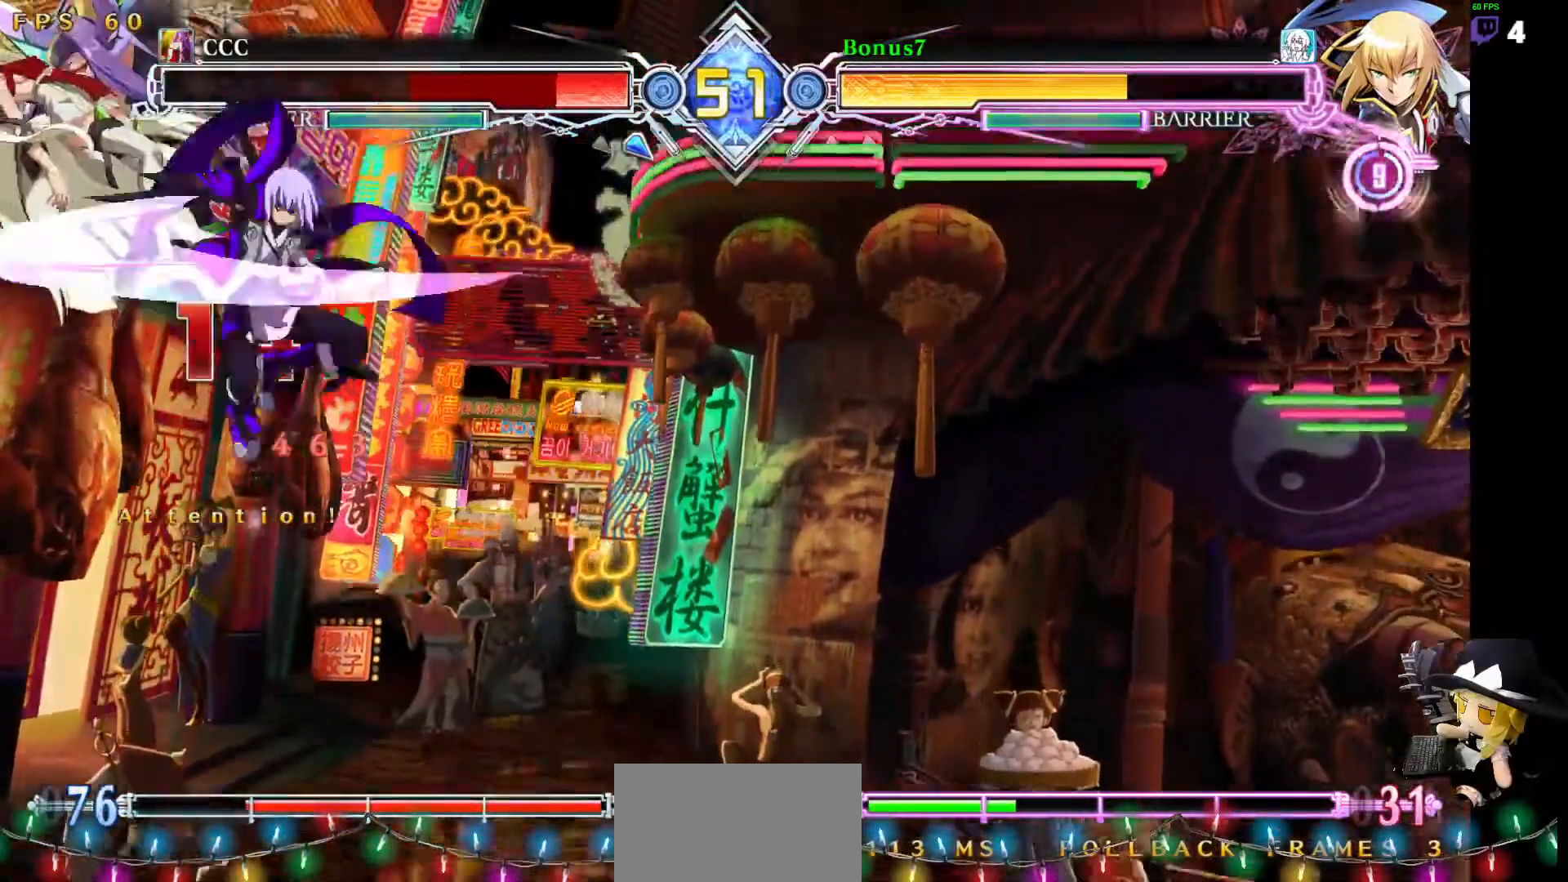
{"dt_ms": 506, "buttons": [], "events": [[17, "DPAD_DOWN", "up"], [34, "R1", "down"], [270, "DPAD_RIGHT", "up"], [388, "R1", "up"]]}
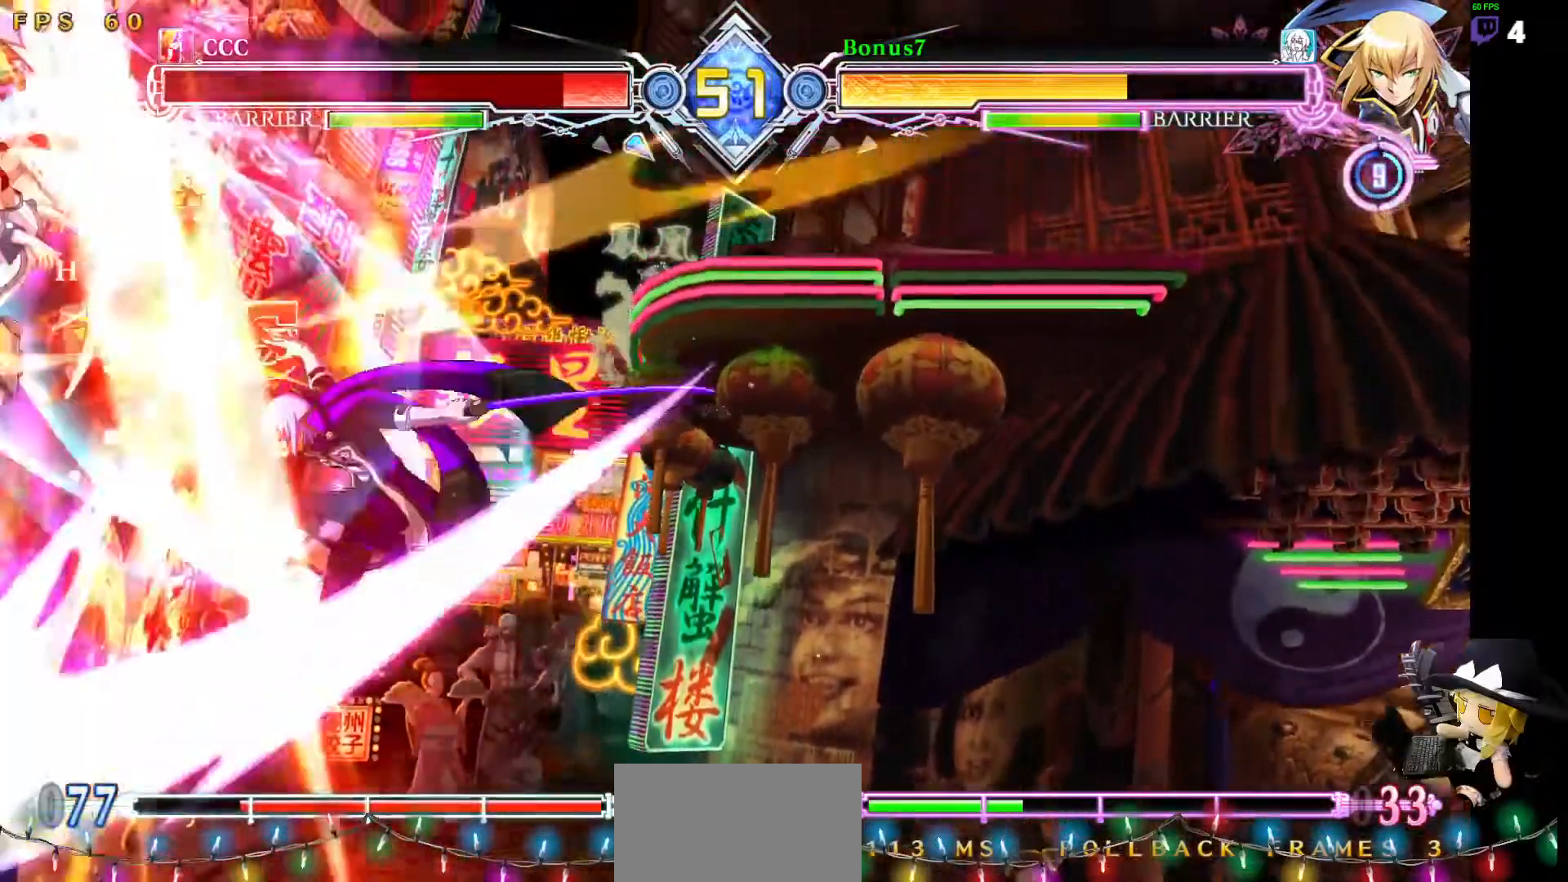
{"dt_ms": 505, "buttons": [], "events": []}